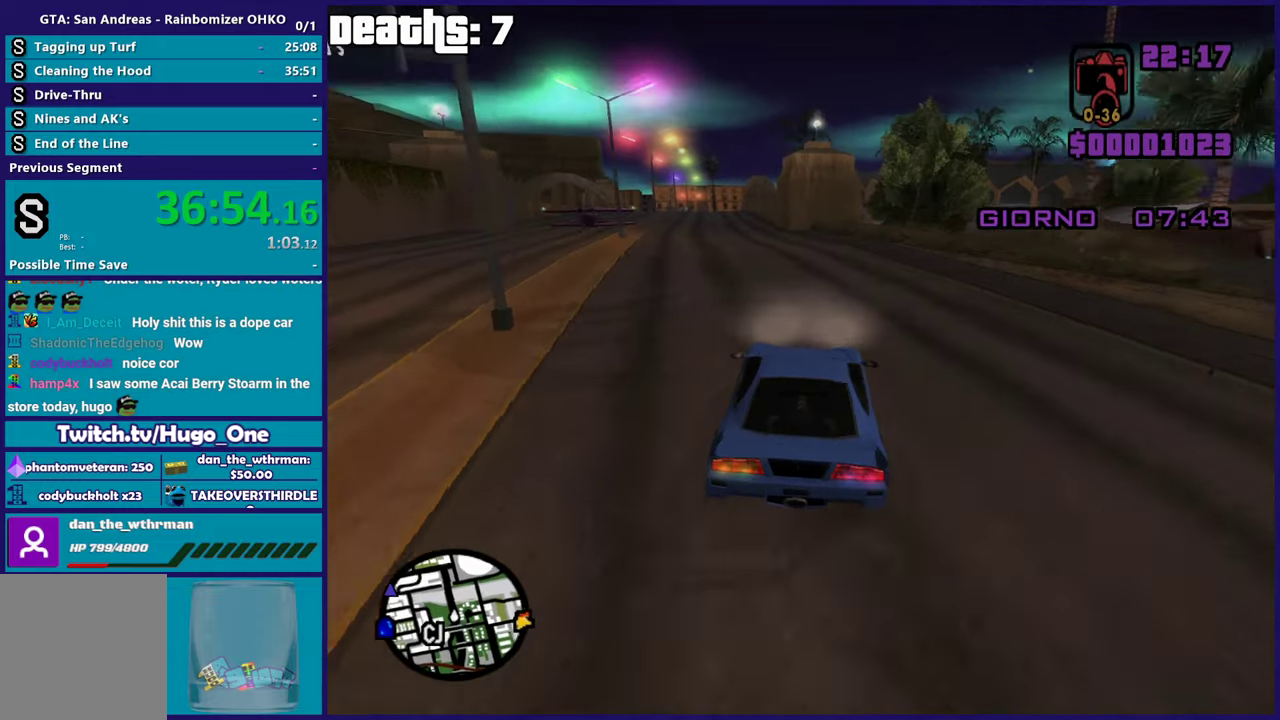
Gameplay with a controller (Xbox layout); each line is a JSON object with the inputs held at the frame after it. "events" lists button and stick changes between this image and that frame as [ms after this image, input, new state], when the widget could be followed in between. This document gives stick clicks only as held states, not as events.
{"buttons": ["R2"], "left_stick": "up-left", "right_stick": "down-left", "events": [[33, "left_stick", "left"], [234, "R2", "up"], [234, "left_stick", "center"], [367, "R2", "down"], [367, "left_stick", "up-left"]]}
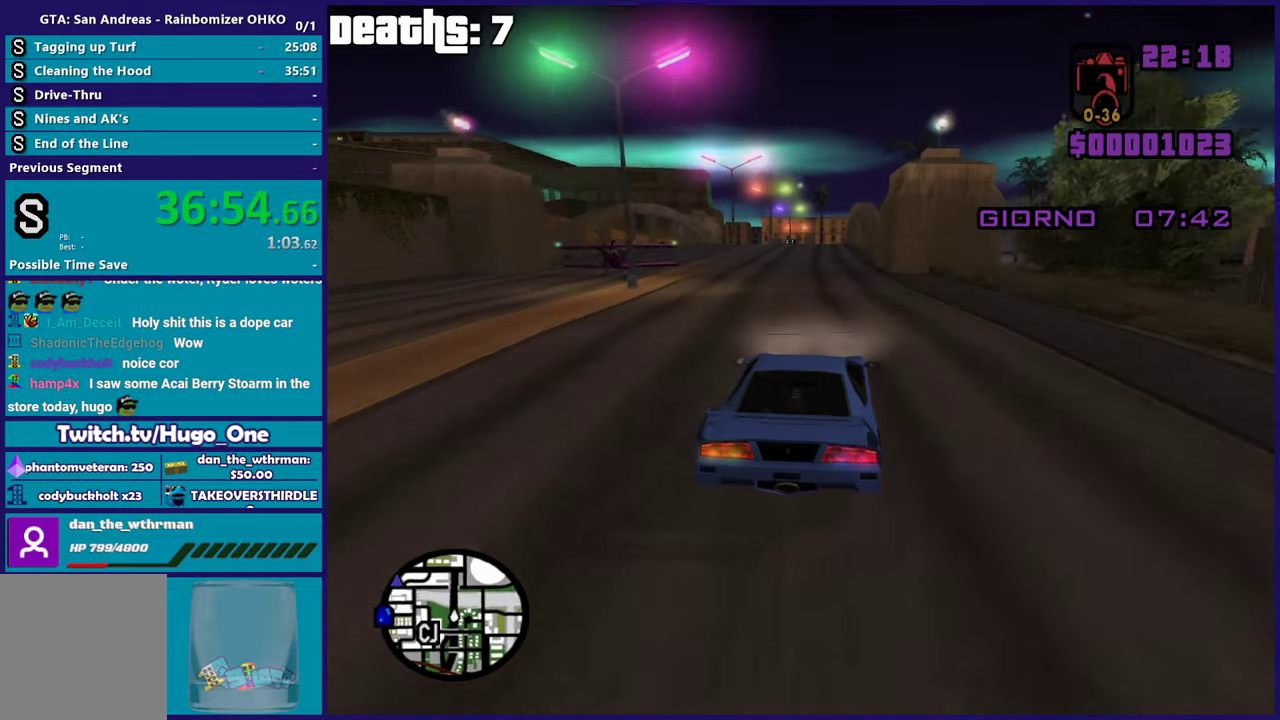
{"buttons": ["R2"], "left_stick": "left", "right_stick": "down-left", "events": [[50, "left_stick", "right"], [216, "left_stick", "center"], [250, "right_stick", "center"], [350, "right_stick", "down-left"], [433, "left_stick", "left"]]}
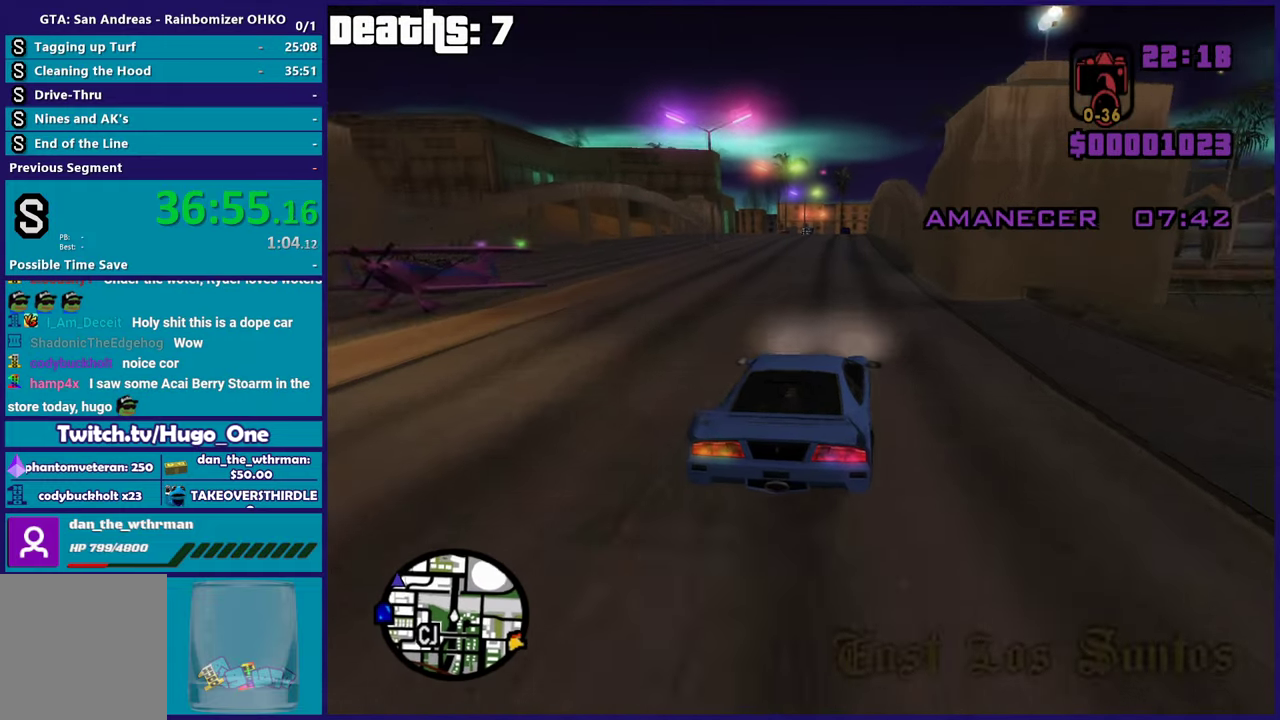
{"buttons": ["R2"], "left_stick": "down-right", "right_stick": "center", "events": [[117, "left_stick", "center"], [200, "right_stick", "down"], [417, "right_stick", "center"], [467, "left_stick", "down-right"]]}
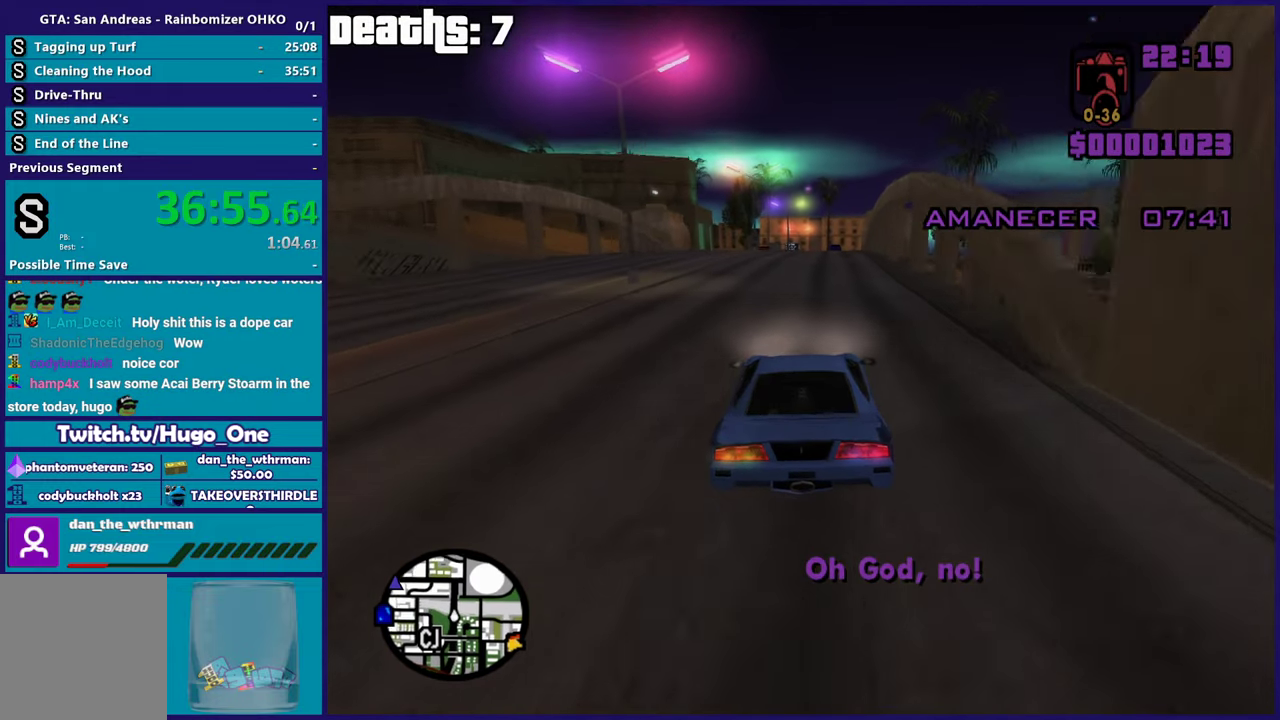
{"buttons": ["R2"], "left_stick": "center", "right_stick": "down", "events": [[50, "left_stick", "center"], [166, "right_stick", "down-left"], [250, "right_stick", "down"]]}